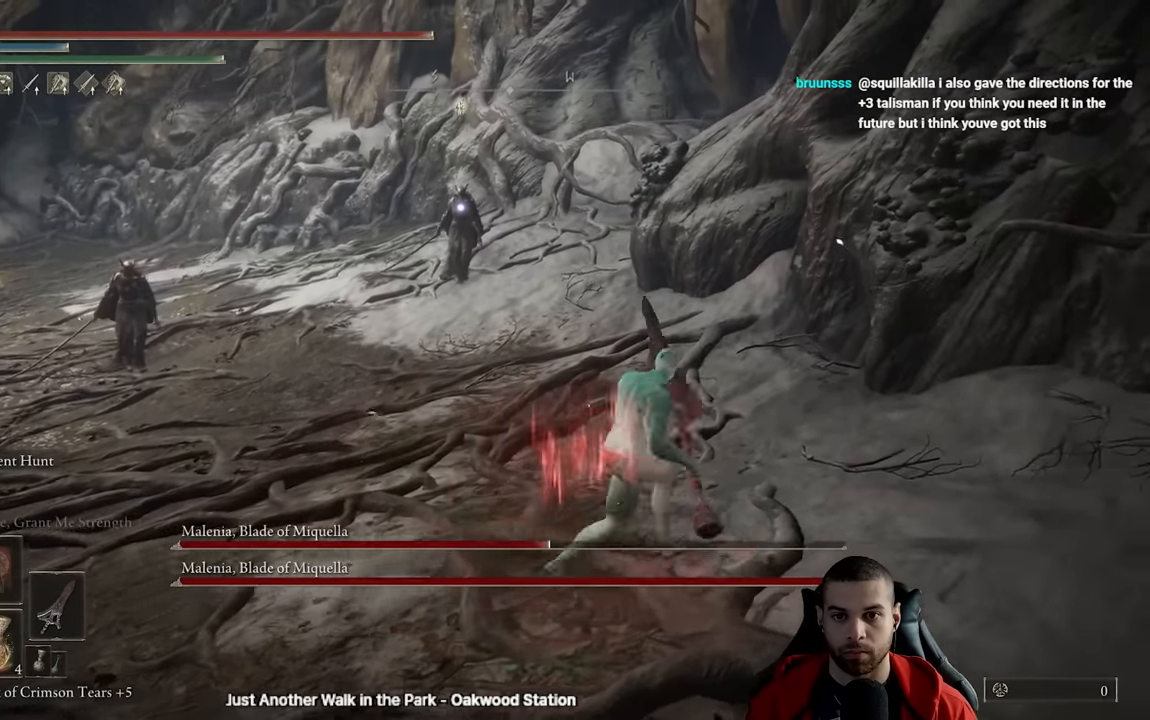
Gameplay with a controller (Xbox layout); each line is a JSON object with the inputs held at the frame after it. "events" lists button and stick changes between this image and that frame as [ms after this image, input, new state], when the widget could be followed in between.
{"buttons": ["B"], "left_stick": "up-right", "right_stick": "center", "events": []}
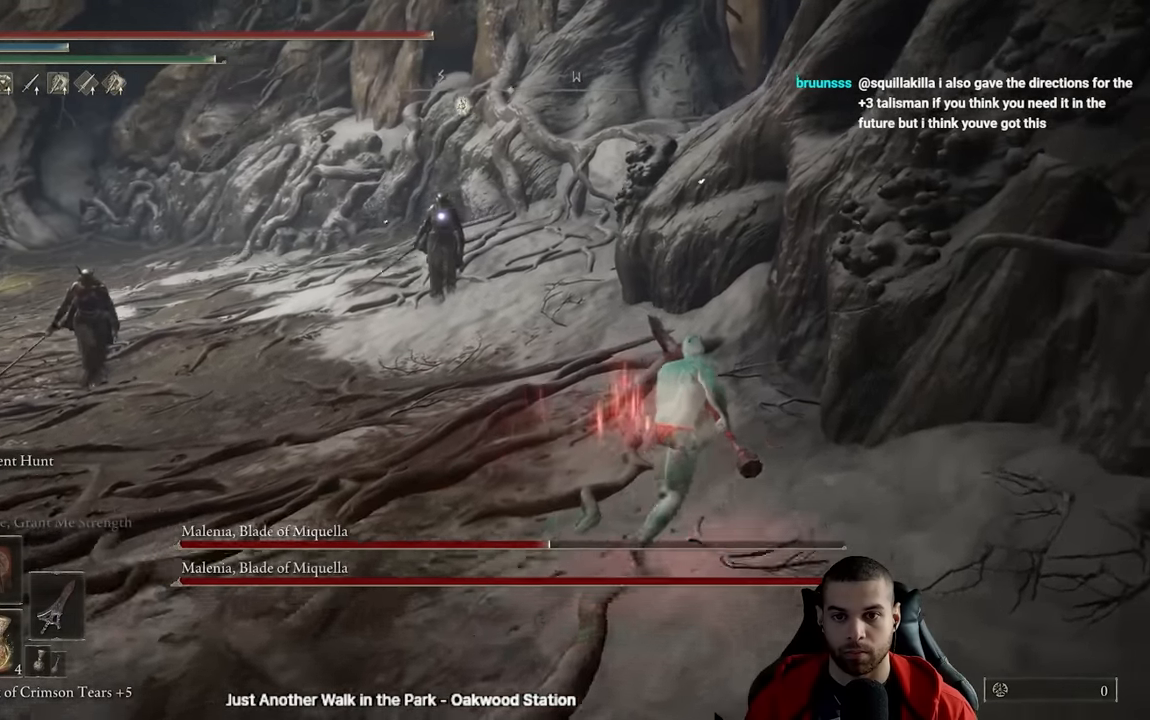
{"buttons": ["B"], "left_stick": "up-right", "right_stick": "center", "events": []}
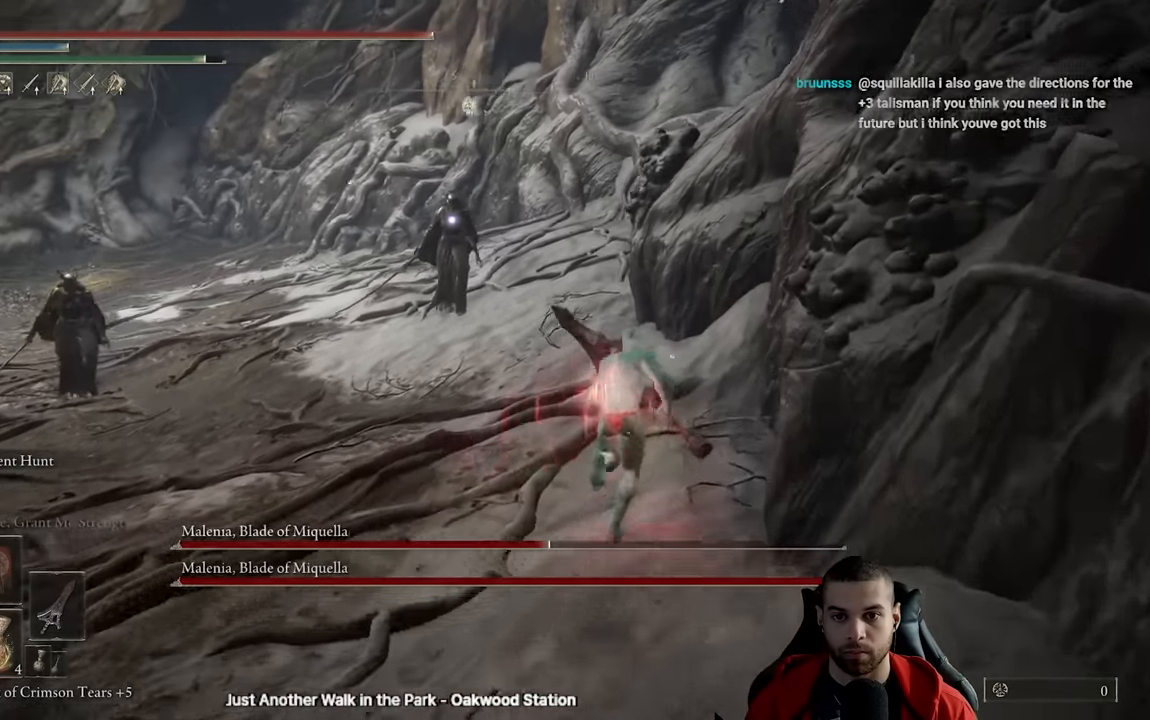
{"buttons": ["B"], "left_stick": "up-right", "right_stick": "center", "events": []}
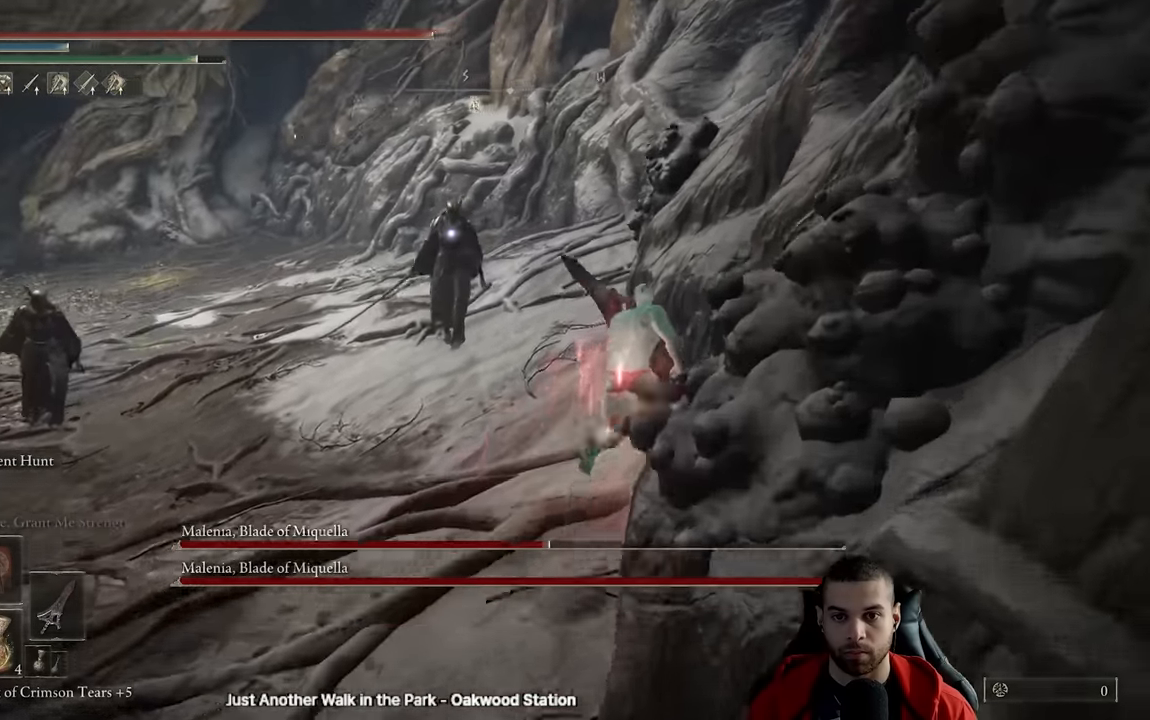
{"buttons": ["B"], "left_stick": "down", "right_stick": "center", "events": [[150, "left_stick", "up-left"], [267, "left_stick", "down-left"], [333, "left_stick", "down"]]}
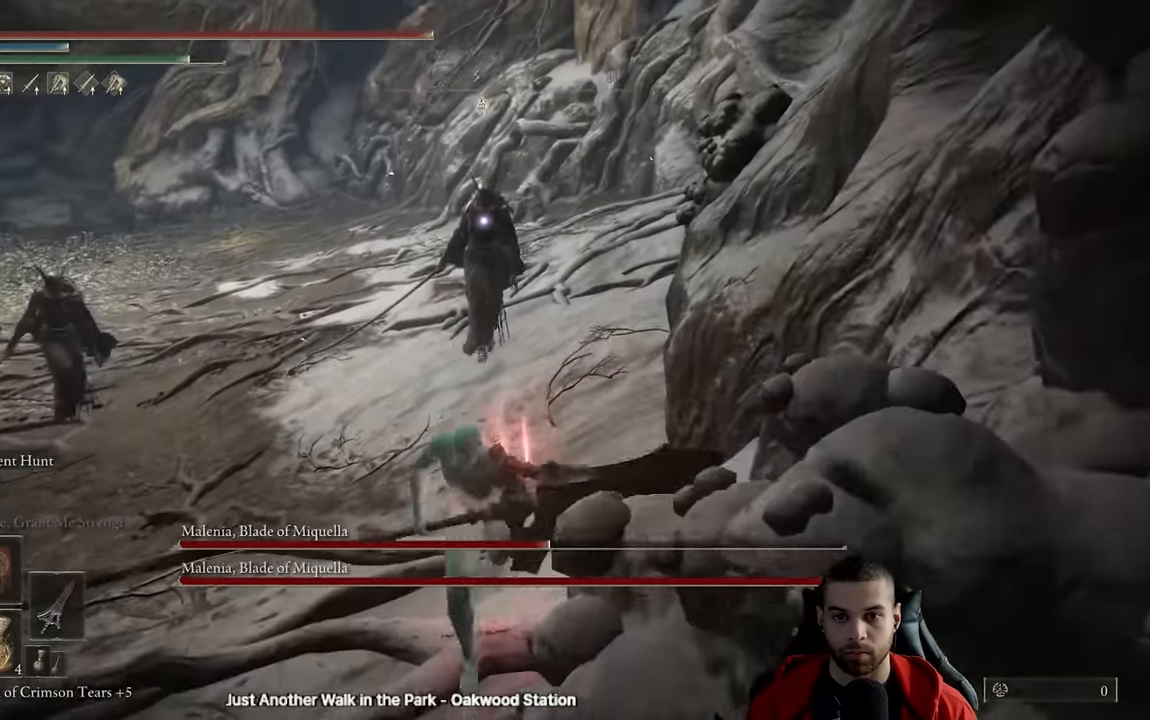
{"buttons": ["B"], "left_stick": "right", "right_stick": "center", "events": [[83, "left_stick", "down-right"], [266, "left_stick", "up-right"], [483, "left_stick", "right"]]}
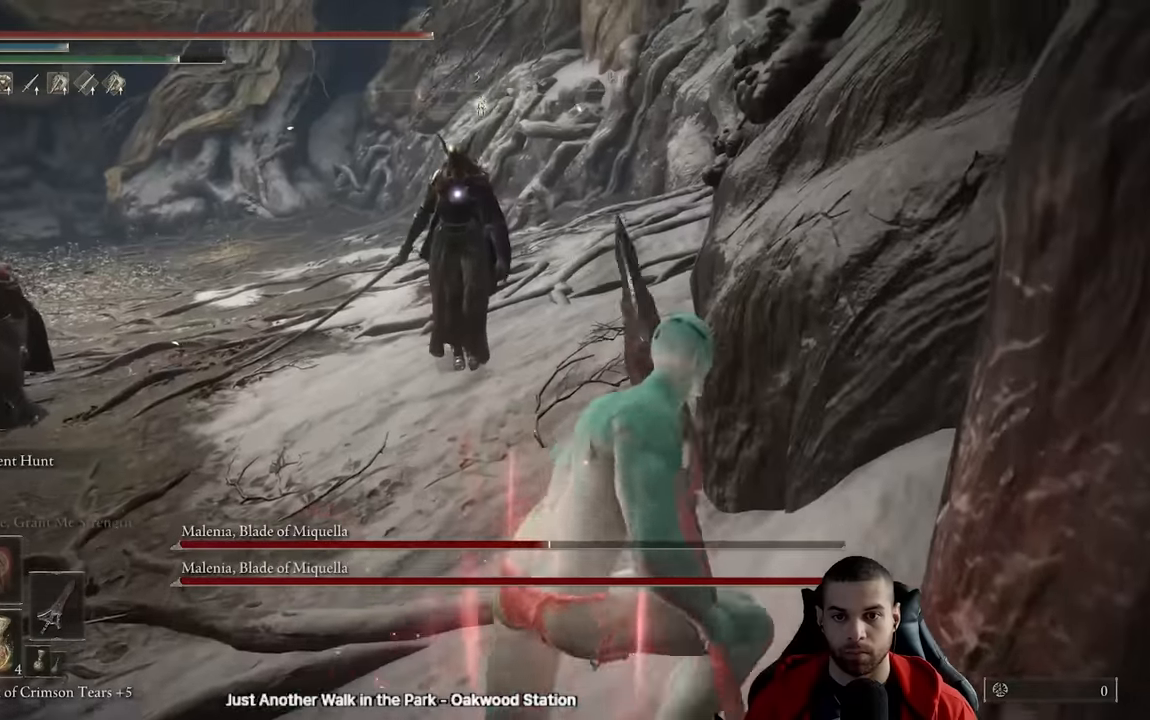
{"buttons": ["B"], "left_stick": "down-left", "right_stick": "center", "events": [[133, "left_stick", "down"], [250, "left_stick", "down-left"]]}
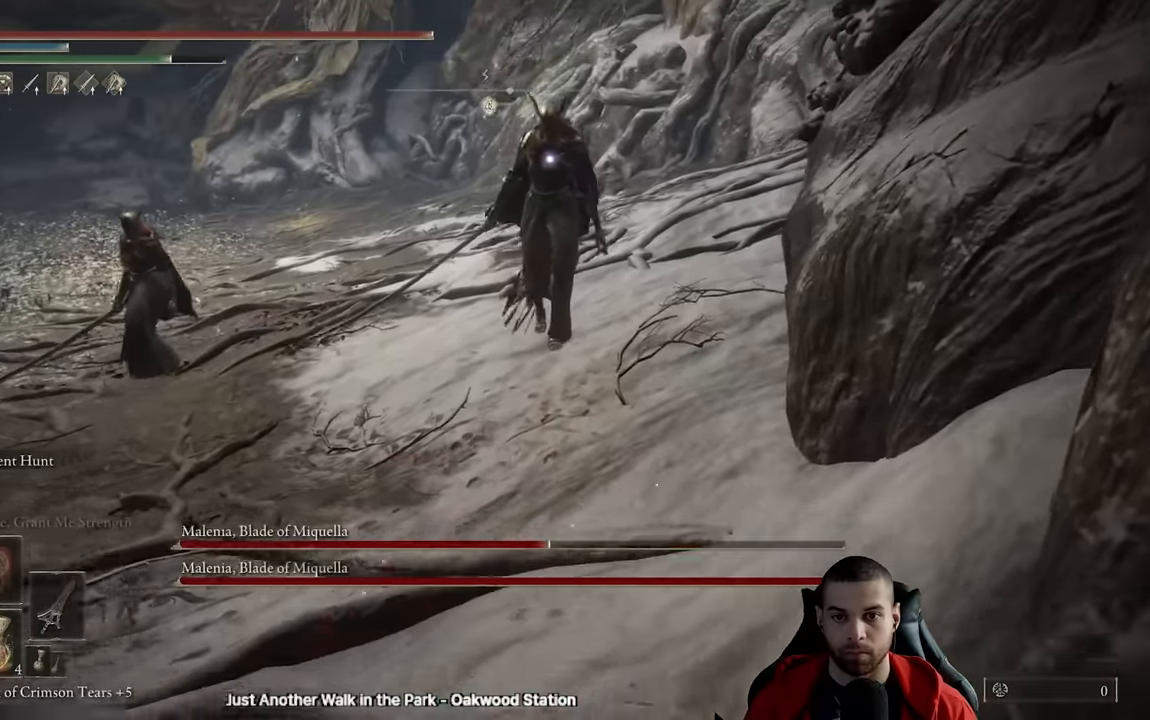
{"buttons": [], "left_stick": "right", "right_stick": "center", "events": [[116, "left_stick", "down-right"], [183, "left_stick", "right"], [500, "B", "up"]]}
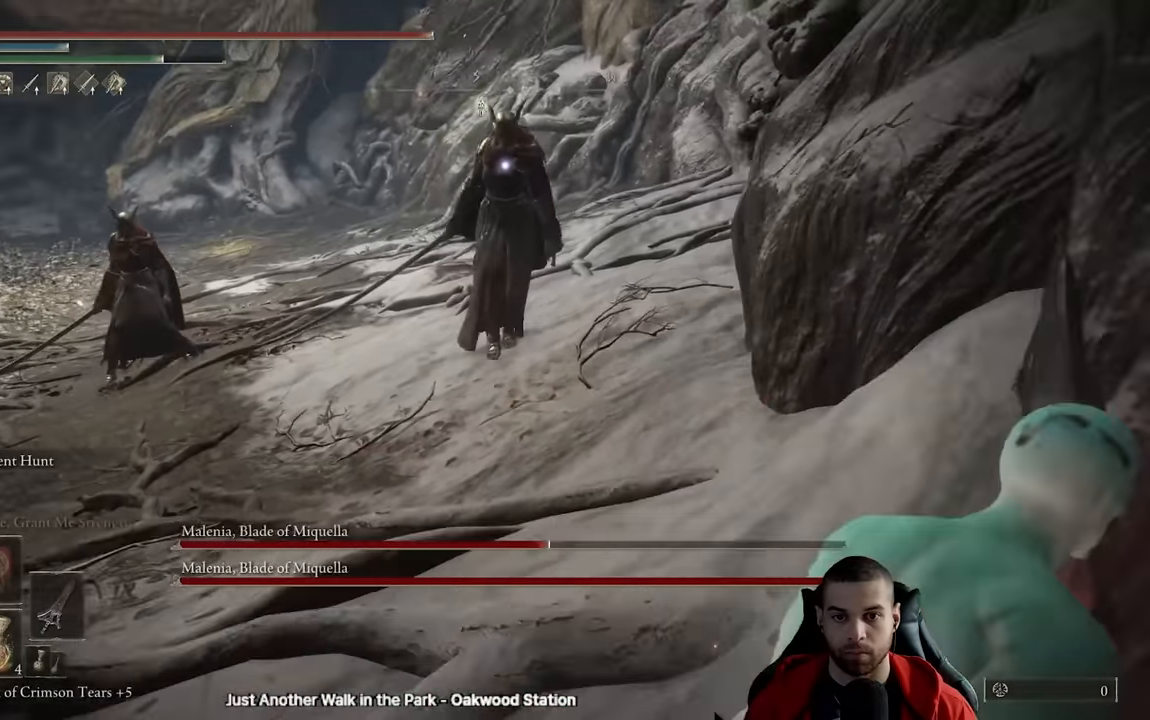
{"buttons": [], "left_stick": "up-left", "right_stick": "center", "events": [[183, "left_stick", "down"], [300, "left_stick", "down-left"], [466, "left_stick", "up-left"]]}
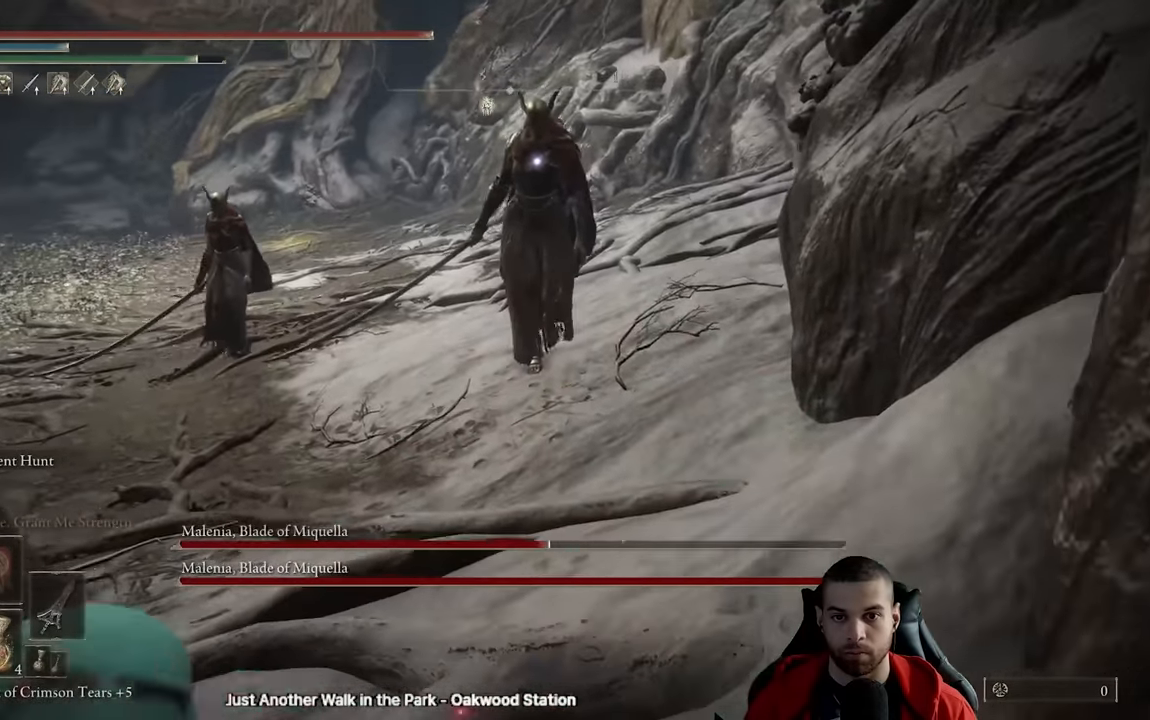
{"buttons": [], "left_stick": "down", "right_stick": "center", "events": [[16, "left_stick", "up"], [216, "left_stick", "left"], [316, "left_stick", "down-left"], [433, "left_stick", "down"]]}
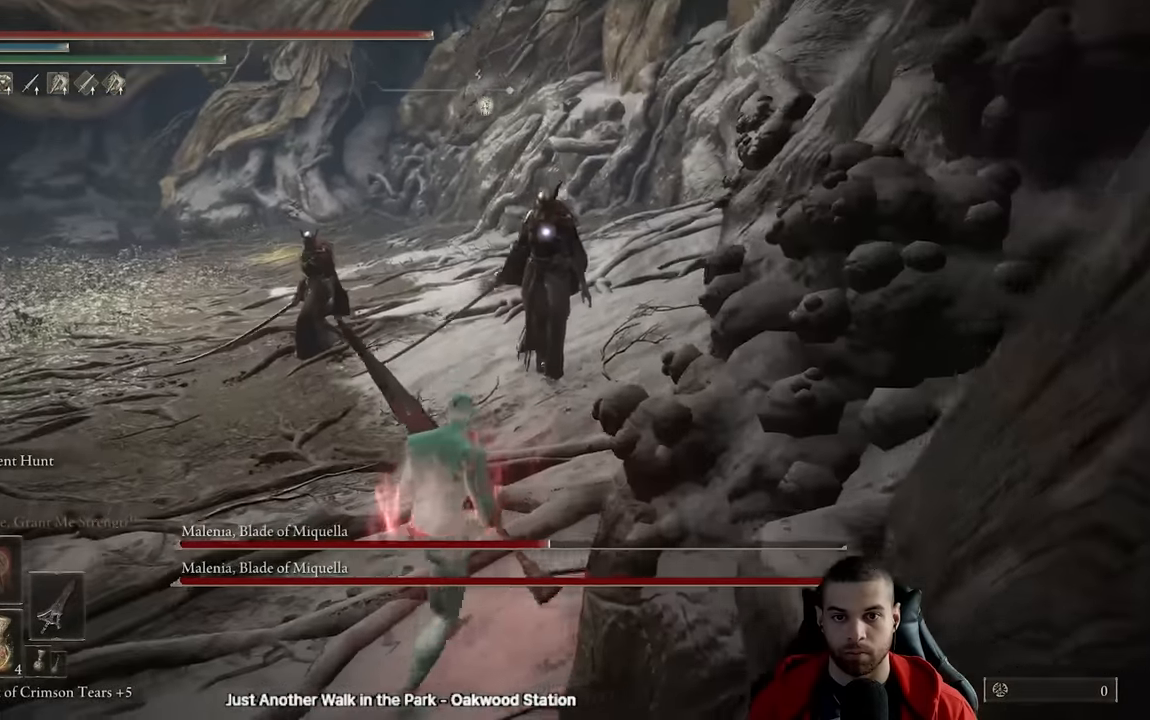
{"buttons": [], "left_stick": "up", "right_stick": "center", "events": [[333, "left_stick", "left"], [383, "left_stick", "up"]]}
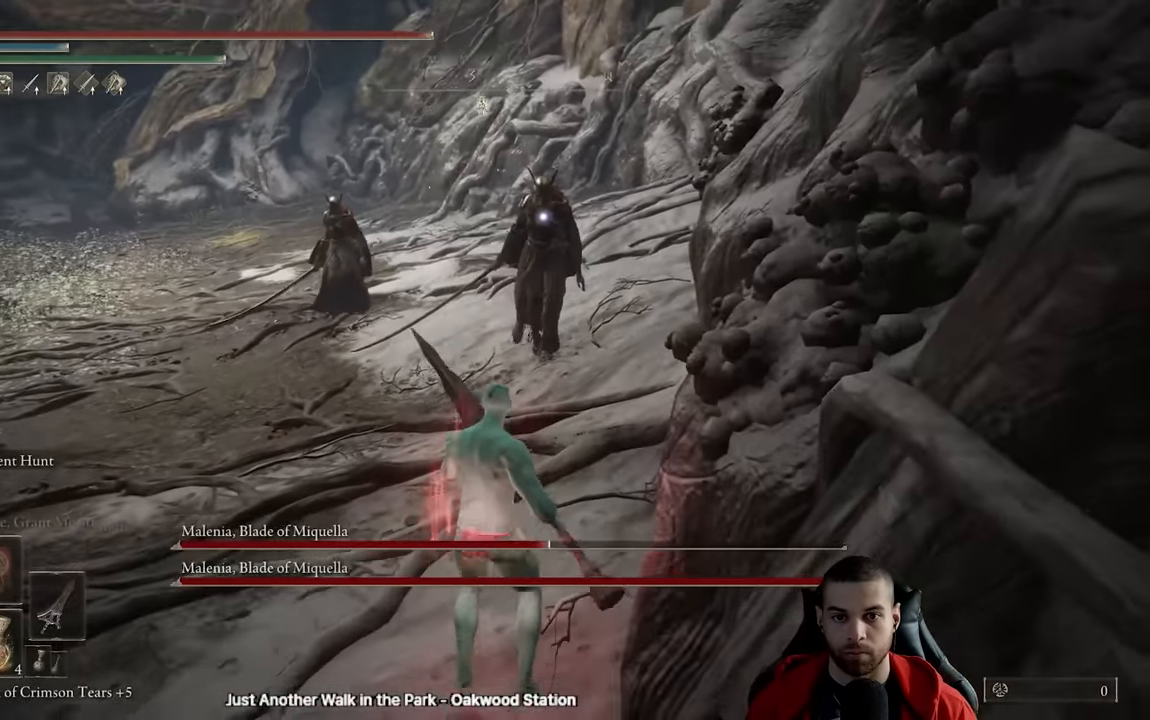
{"buttons": [], "left_stick": "down-left", "right_stick": "center", "events": [[150, "left_stick", "down-left"]]}
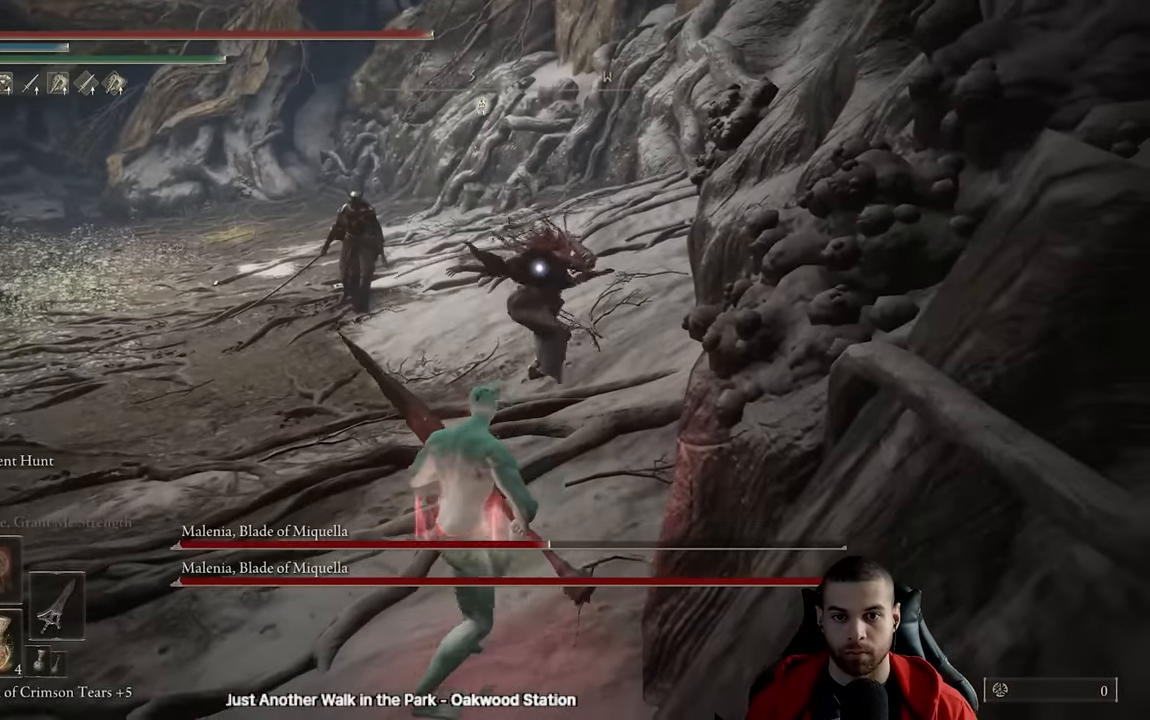
{"buttons": [], "left_stick": "down-left", "right_stick": "center", "events": [[350, "B", "down"], [466, "B", "up"]]}
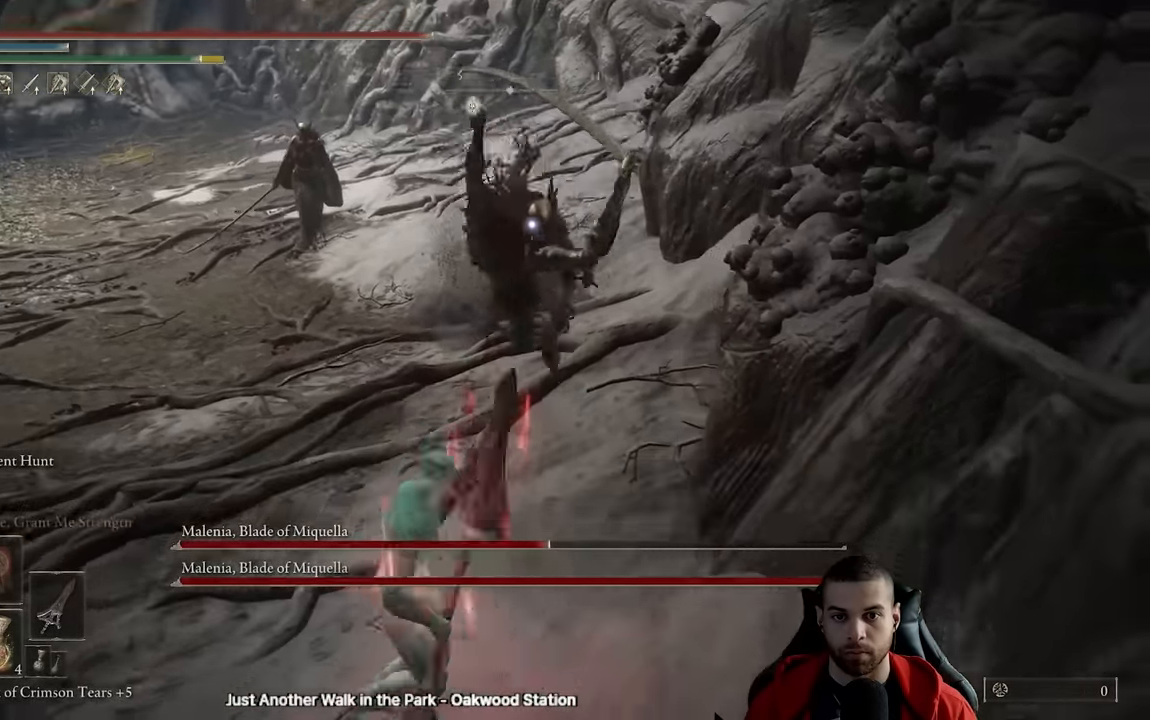
{"buttons": [], "left_stick": "down", "right_stick": "center", "events": [[216, "left_stick", "center"], [416, "left_stick", "down"]]}
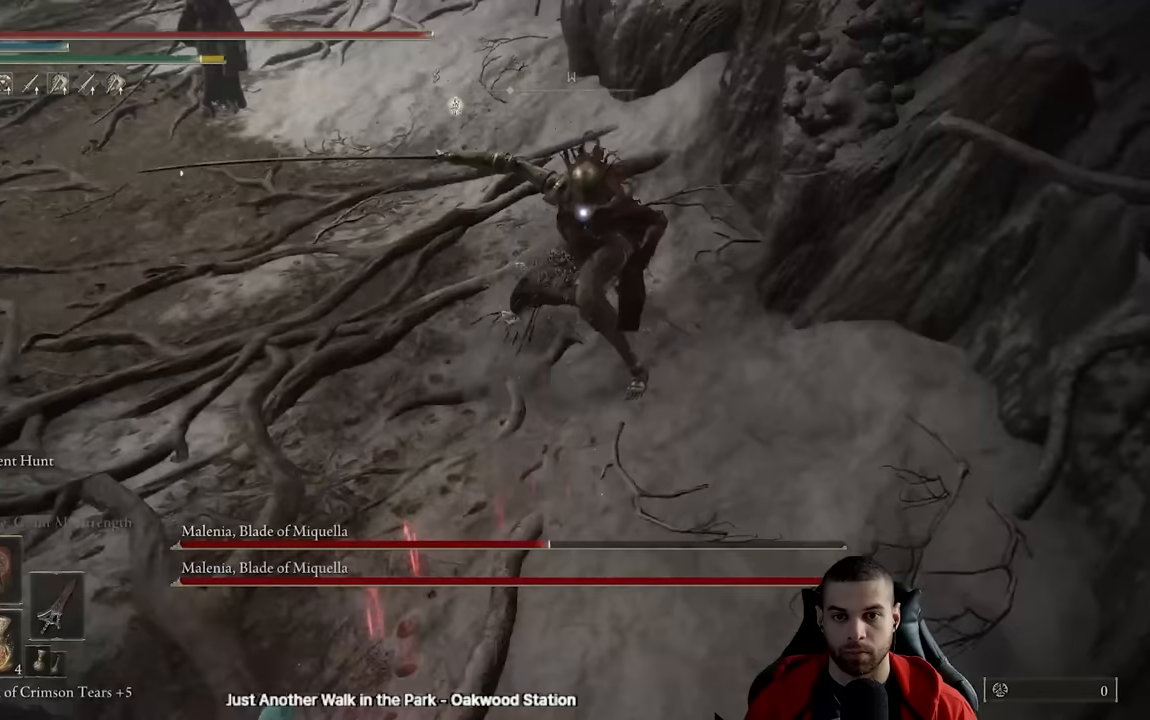
{"buttons": [], "left_stick": "down", "right_stick": "center", "events": []}
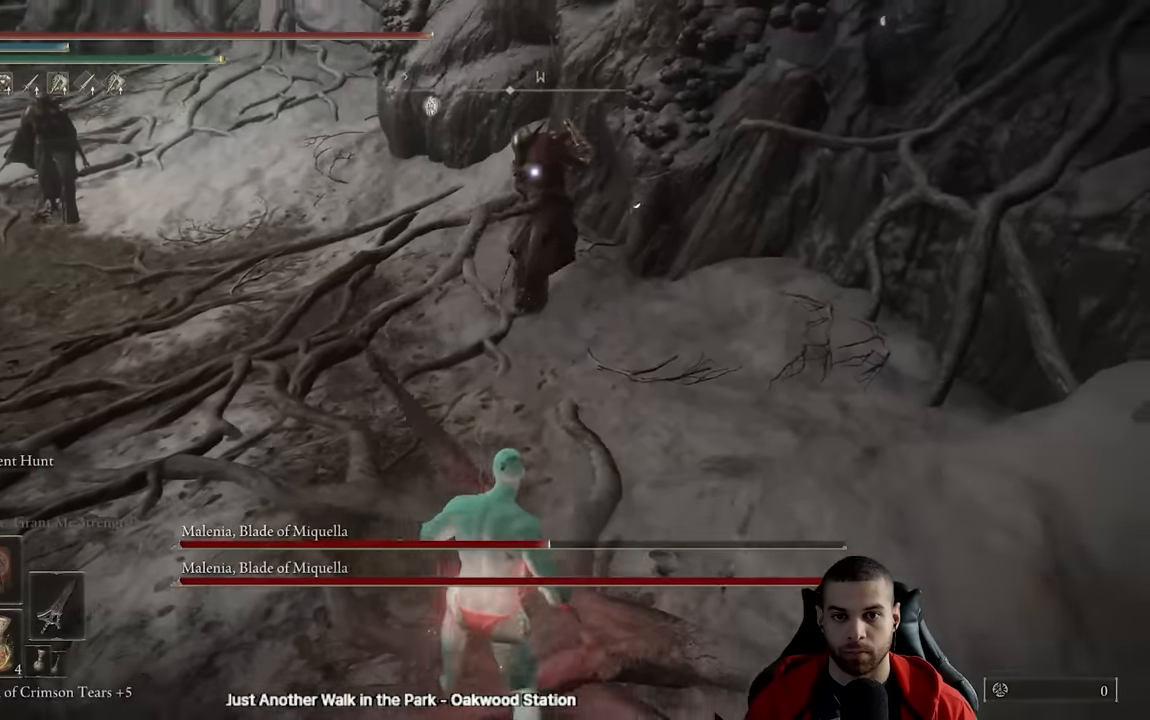
{"buttons": [], "left_stick": "up-right", "right_stick": "center", "events": [[250, "left_stick", "down-right"], [417, "left_stick", "up-right"]]}
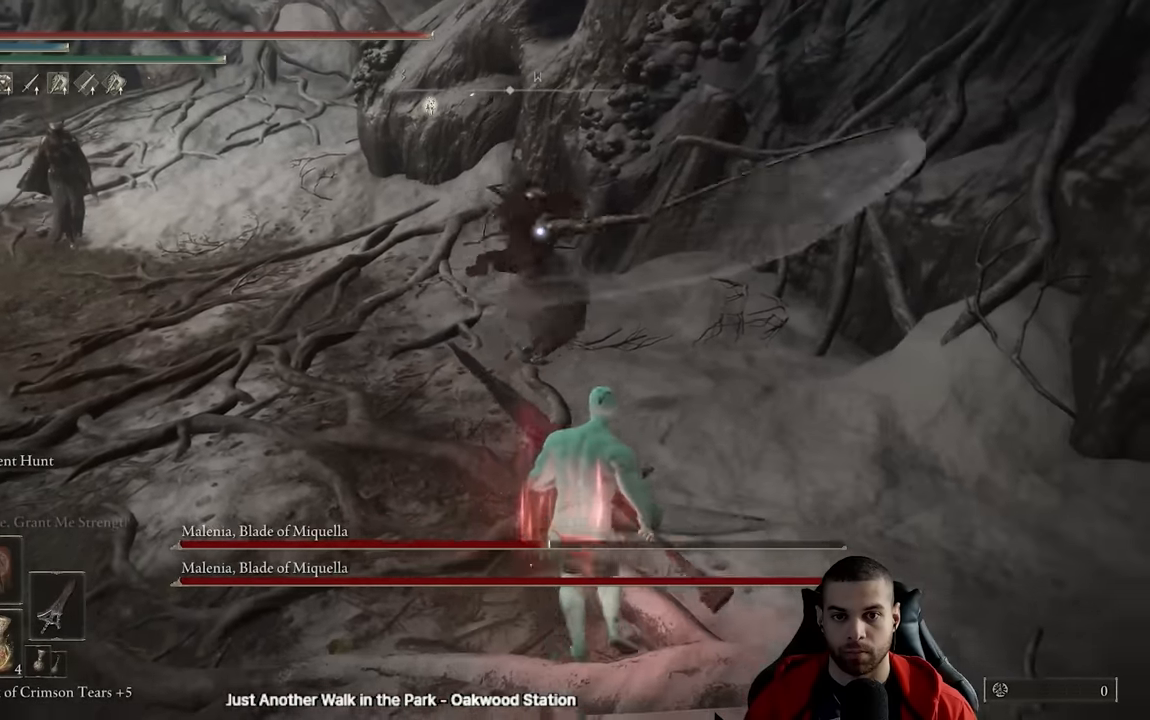
{"buttons": [], "left_stick": "down", "right_stick": "center", "events": [[50, "left_stick", "down"]]}
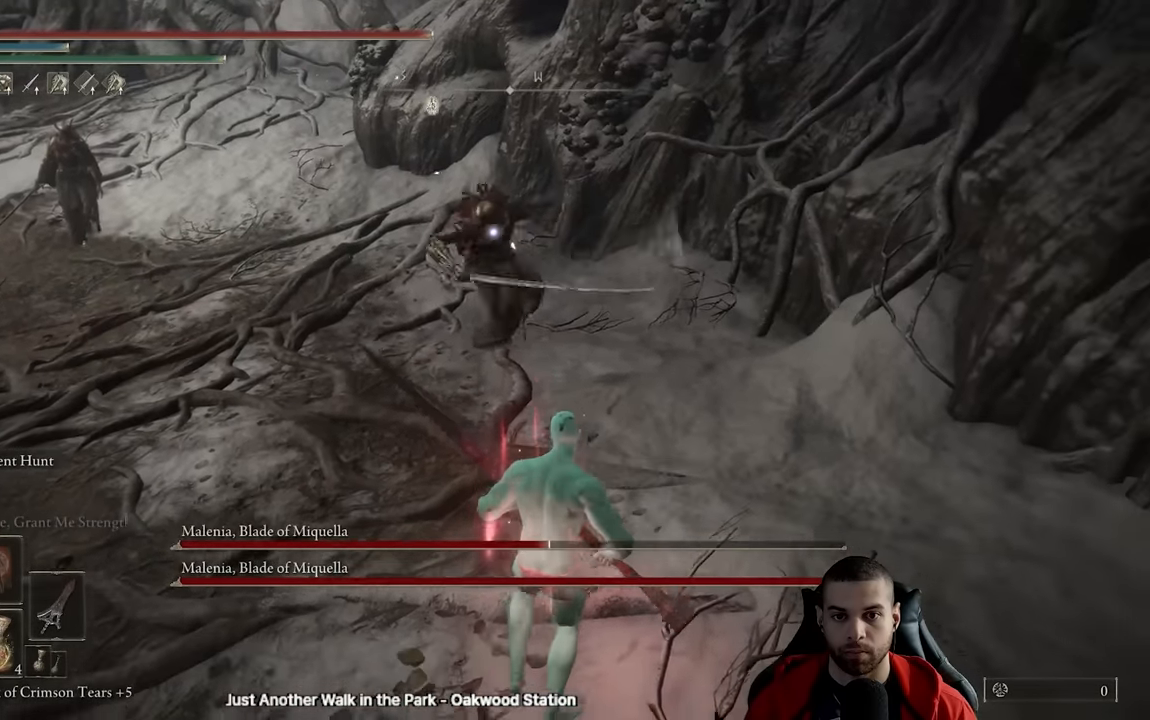
{"buttons": [], "left_stick": "down", "right_stick": "center", "events": [[100, "left_stick", "center"], [200, "left_stick", "down"]]}
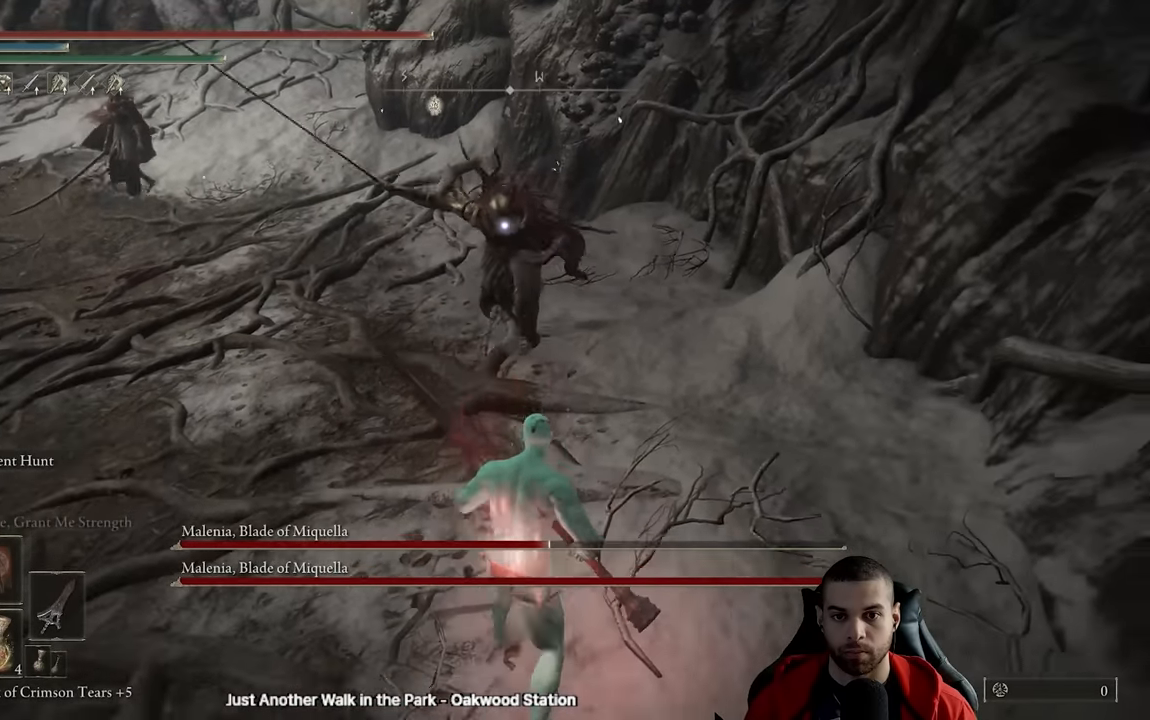
{"buttons": [], "left_stick": "down", "right_stick": "center", "events": []}
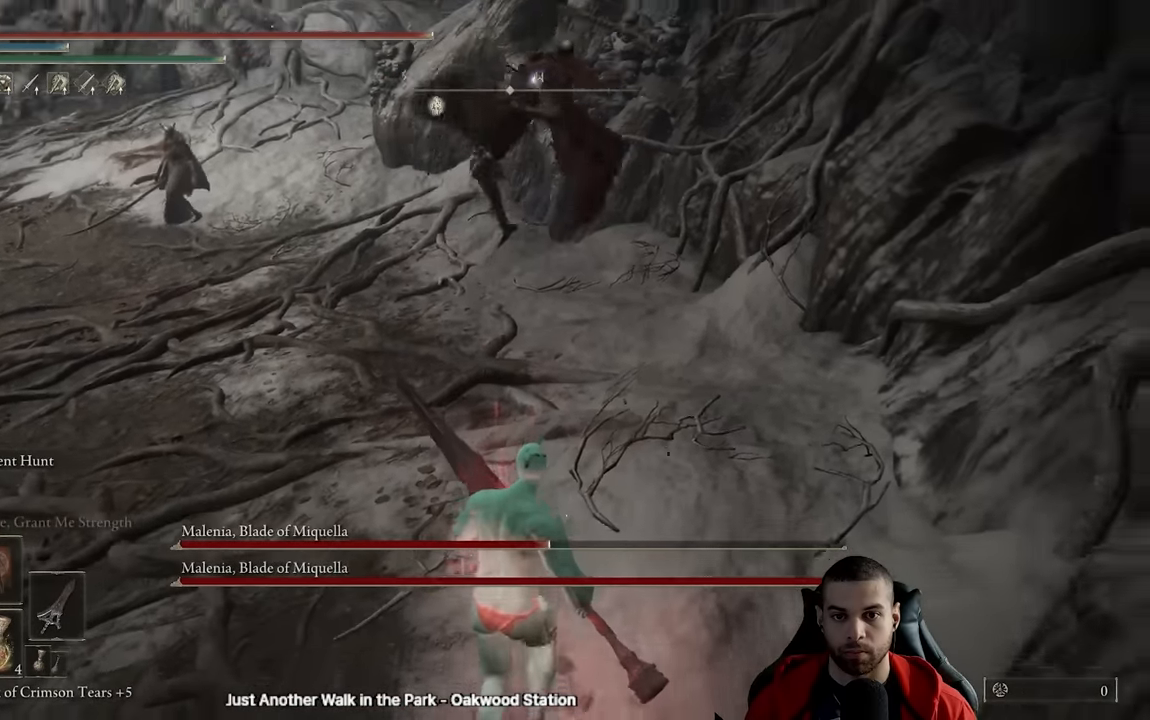
{"buttons": [], "left_stick": "down-left", "right_stick": "center", "events": [[417, "left_stick", "down-left"]]}
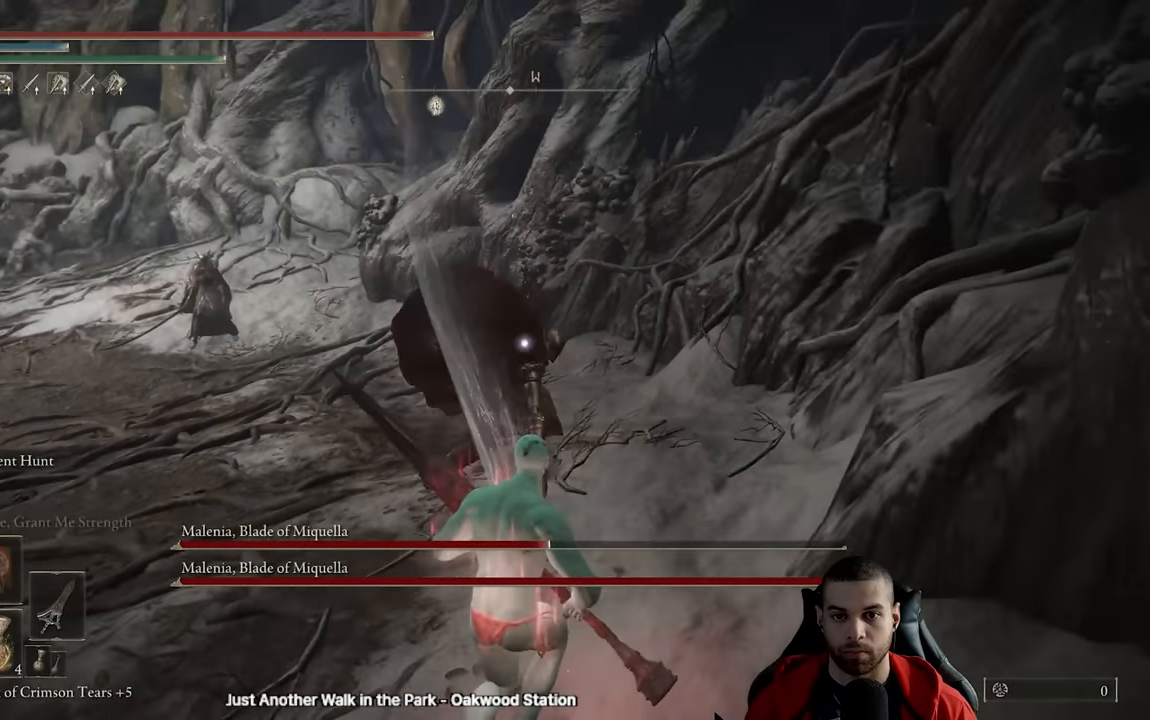
{"buttons": ["R2"], "left_stick": "up", "right_stick": "center", "events": [[17, "left_stick", "up-left"], [67, "left_stick", "up"], [150, "R2", "down"]]}
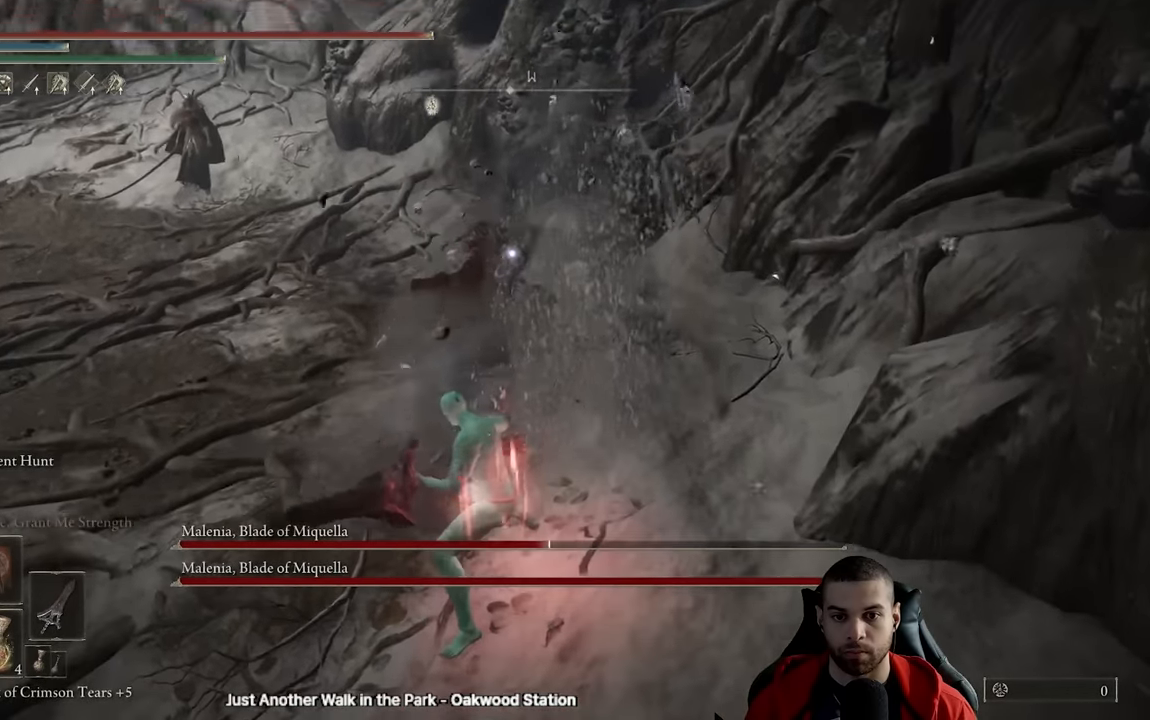
{"buttons": ["R2"], "left_stick": "up", "right_stick": "center", "events": []}
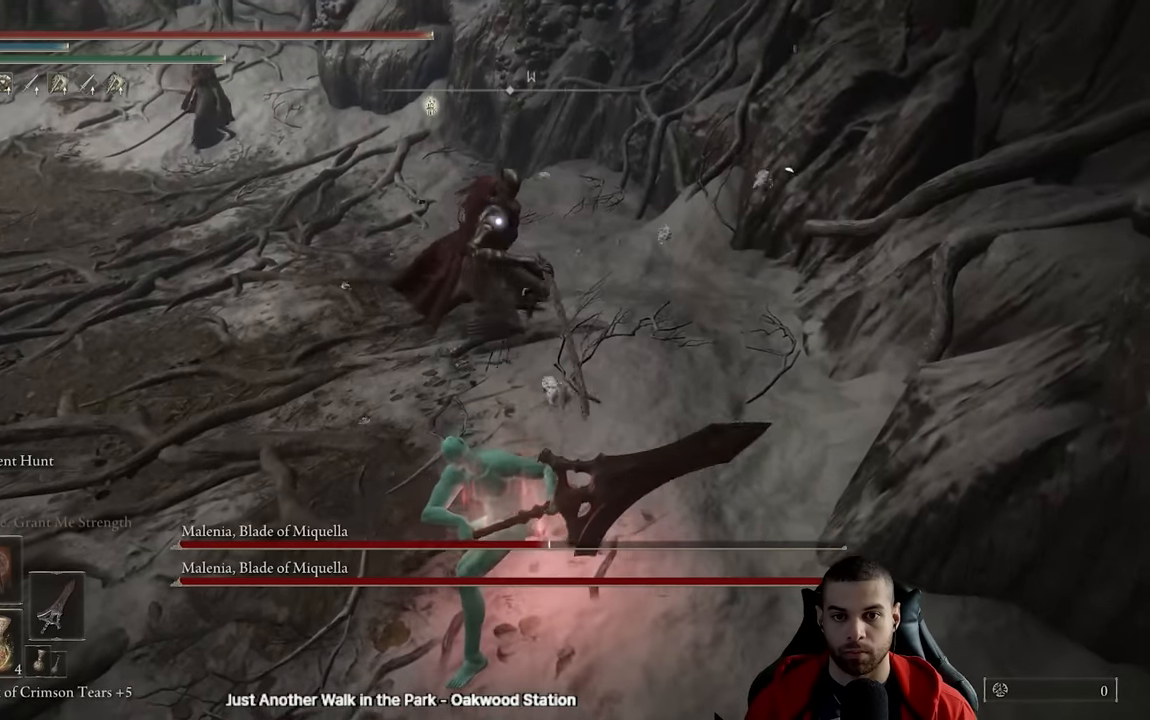
{"buttons": ["R2"], "left_stick": "up", "right_stick": "center", "events": []}
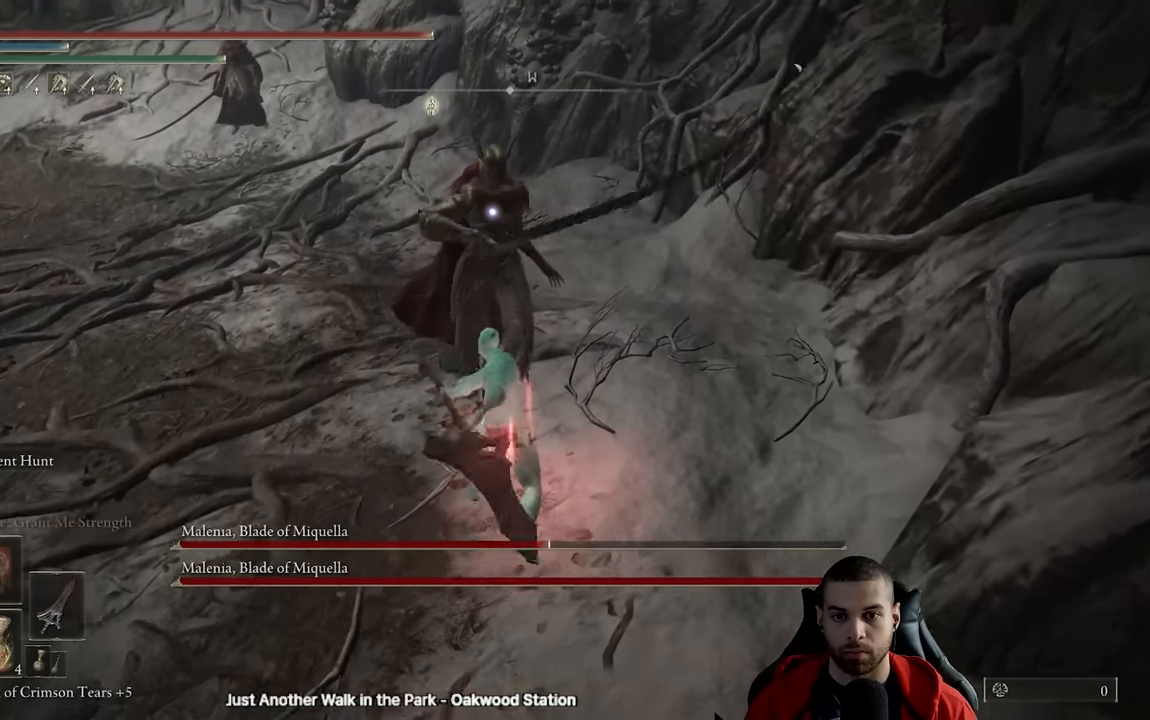
{"buttons": [], "left_stick": "down", "right_stick": "center", "events": [[367, "left_stick", "down-right"], [433, "R2", "up"], [467, "left_stick", "down"]]}
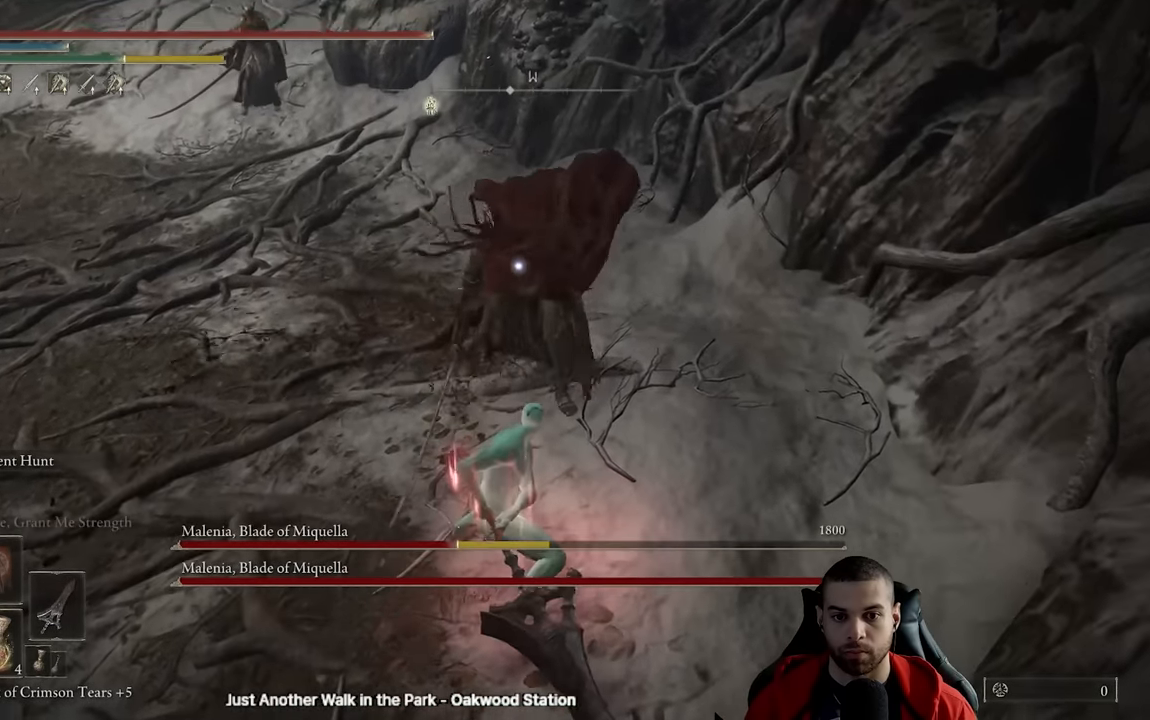
{"buttons": [], "left_stick": "down", "right_stick": "center", "events": [[67, "B", "down"], [167, "B", "up"]]}
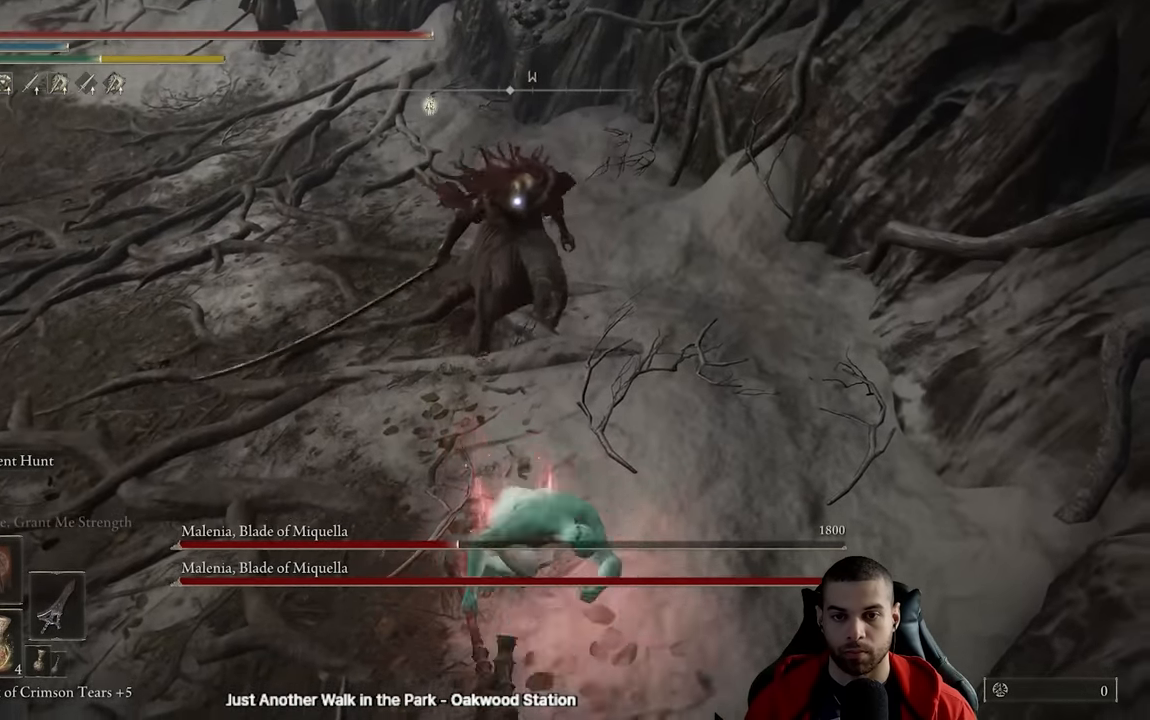
{"buttons": [], "left_stick": "down", "right_stick": "center", "events": []}
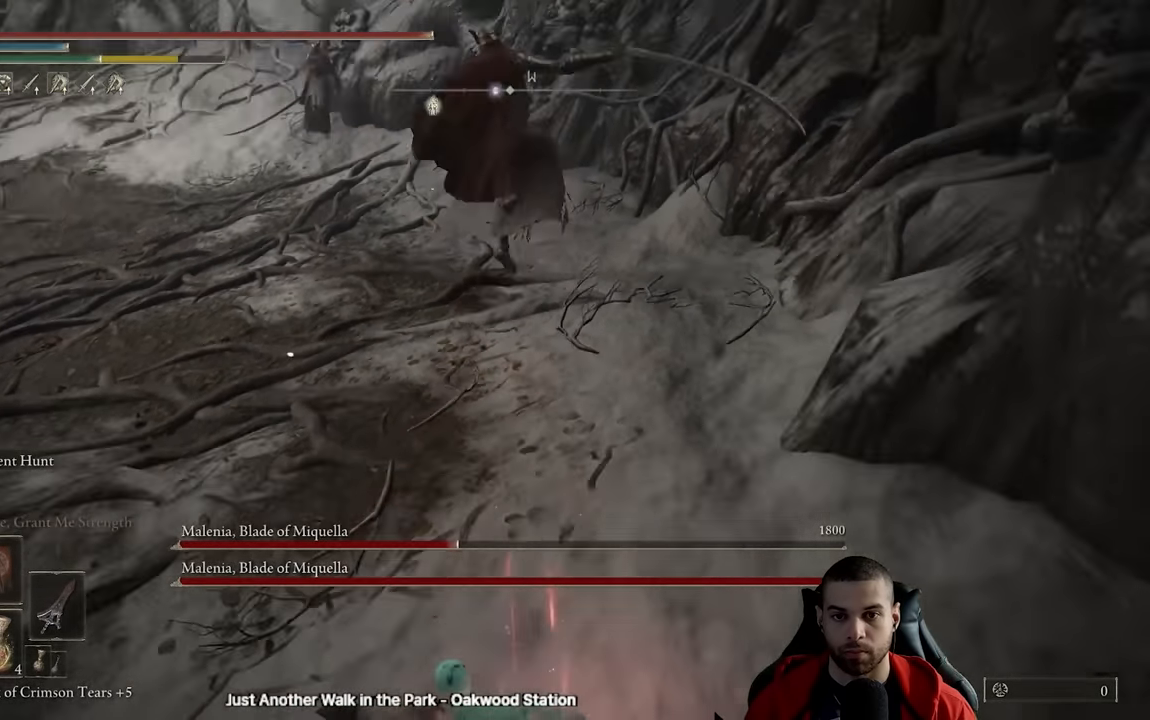
{"buttons": [], "left_stick": "down-left", "right_stick": "center", "events": [[400, "left_stick", "down-left"]]}
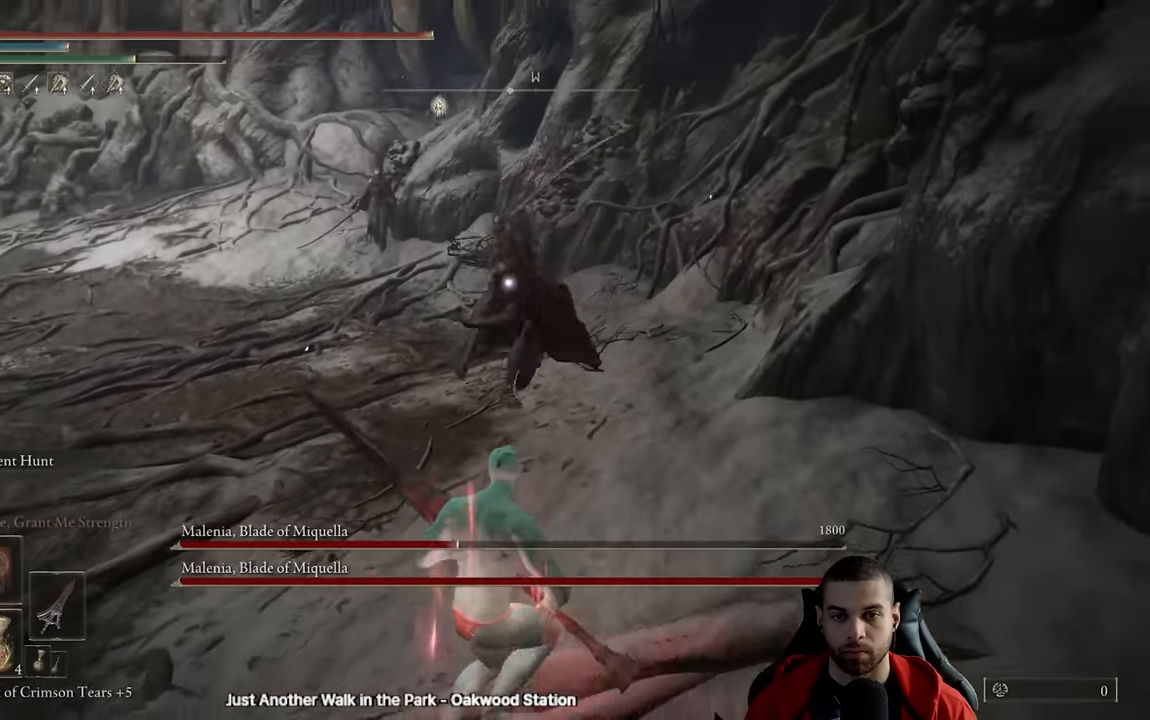
{"buttons": [], "left_stick": "down", "right_stick": "center", "events": [[83, "left_stick", "up"], [233, "left_stick", "down"]]}
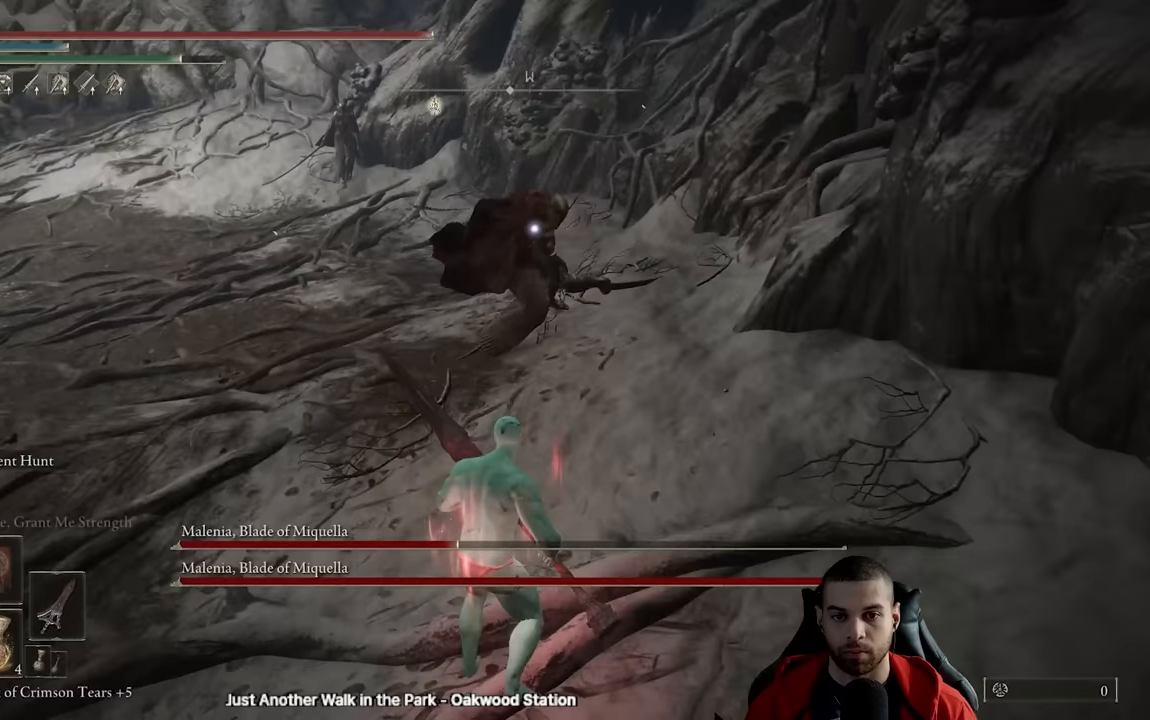
{"buttons": [], "left_stick": "up", "right_stick": "center", "events": [[17, "left_stick", "center"], [117, "left_stick", "down"], [450, "left_stick", "up"]]}
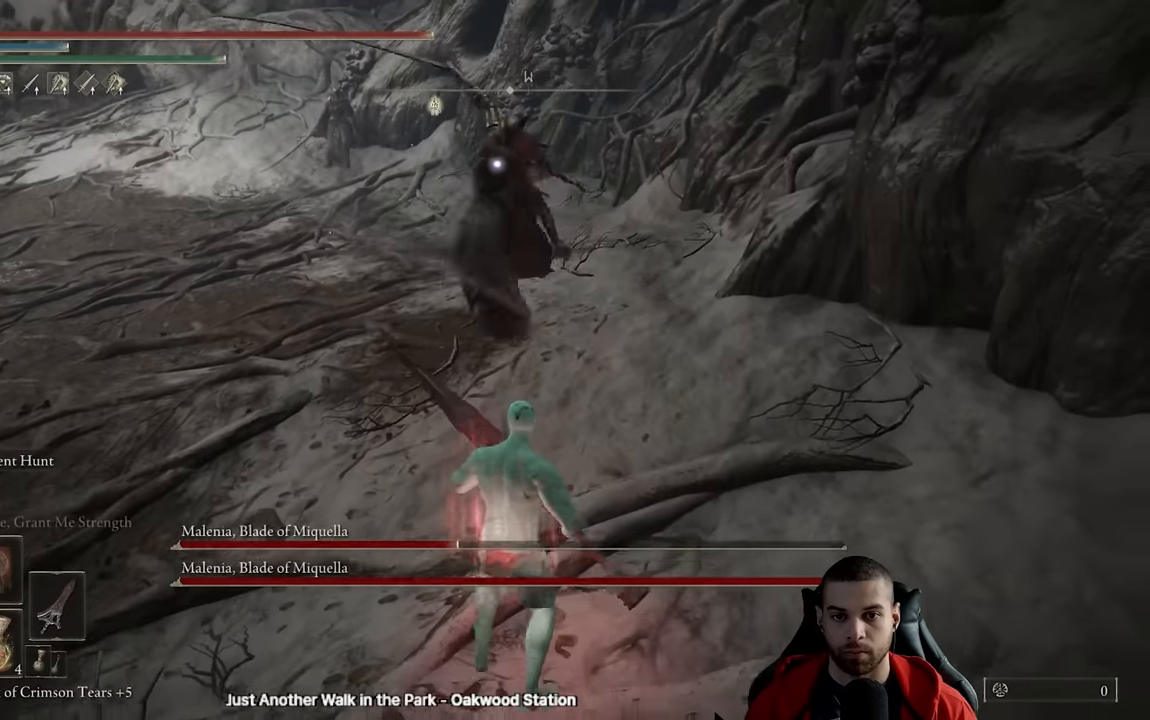
{"buttons": [], "left_stick": "down", "right_stick": "center", "events": [[133, "left_stick", "left"], [217, "left_stick", "down"]]}
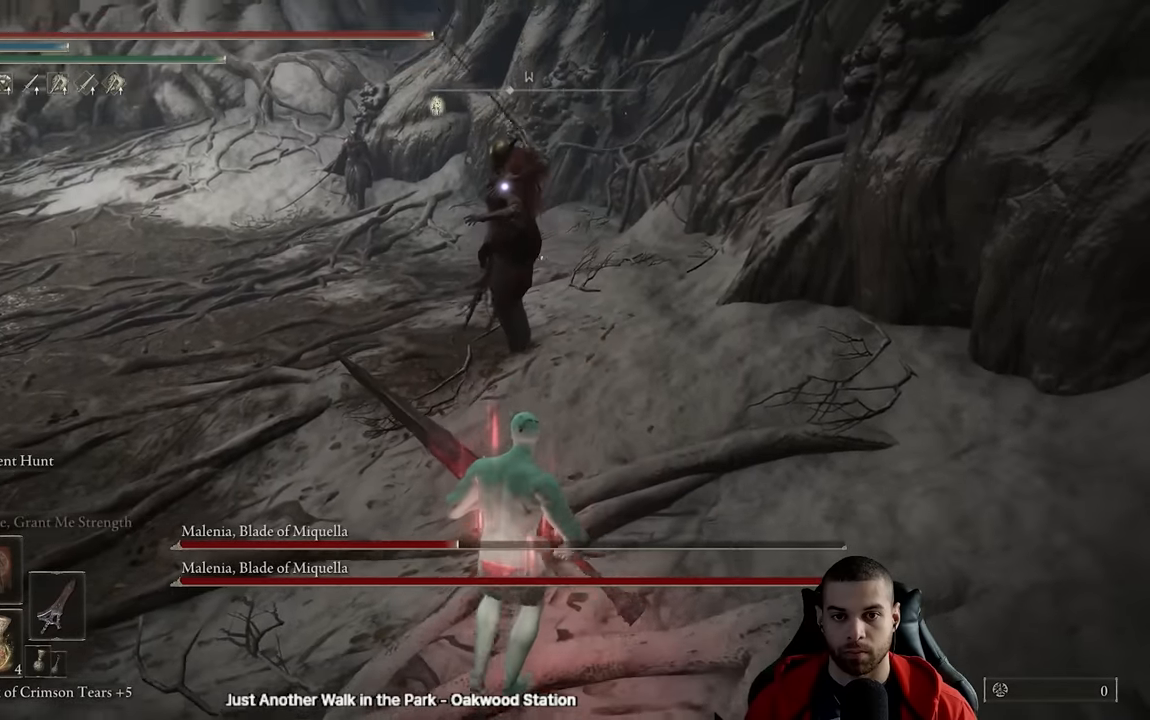
{"buttons": [], "left_stick": "down-left", "right_stick": "center", "events": [[150, "left_stick", "down-left"]]}
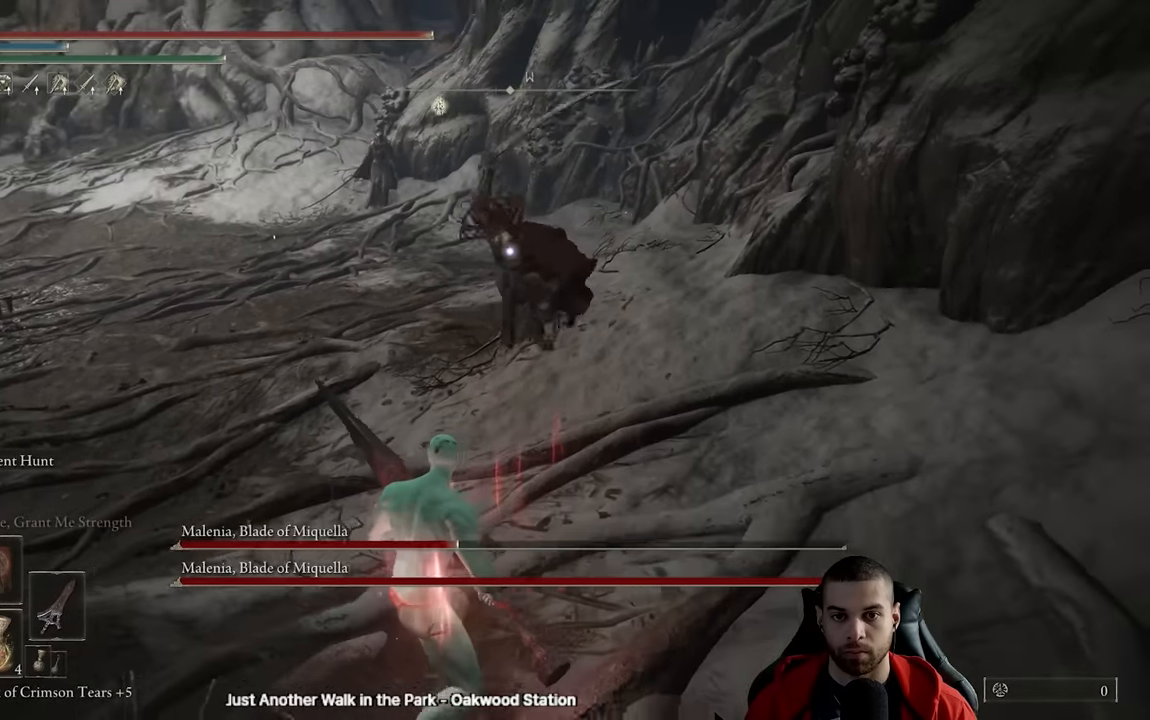
{"buttons": [], "left_stick": "down", "right_stick": "center", "events": [[133, "left_stick", "up-right"], [267, "left_stick", "down"]]}